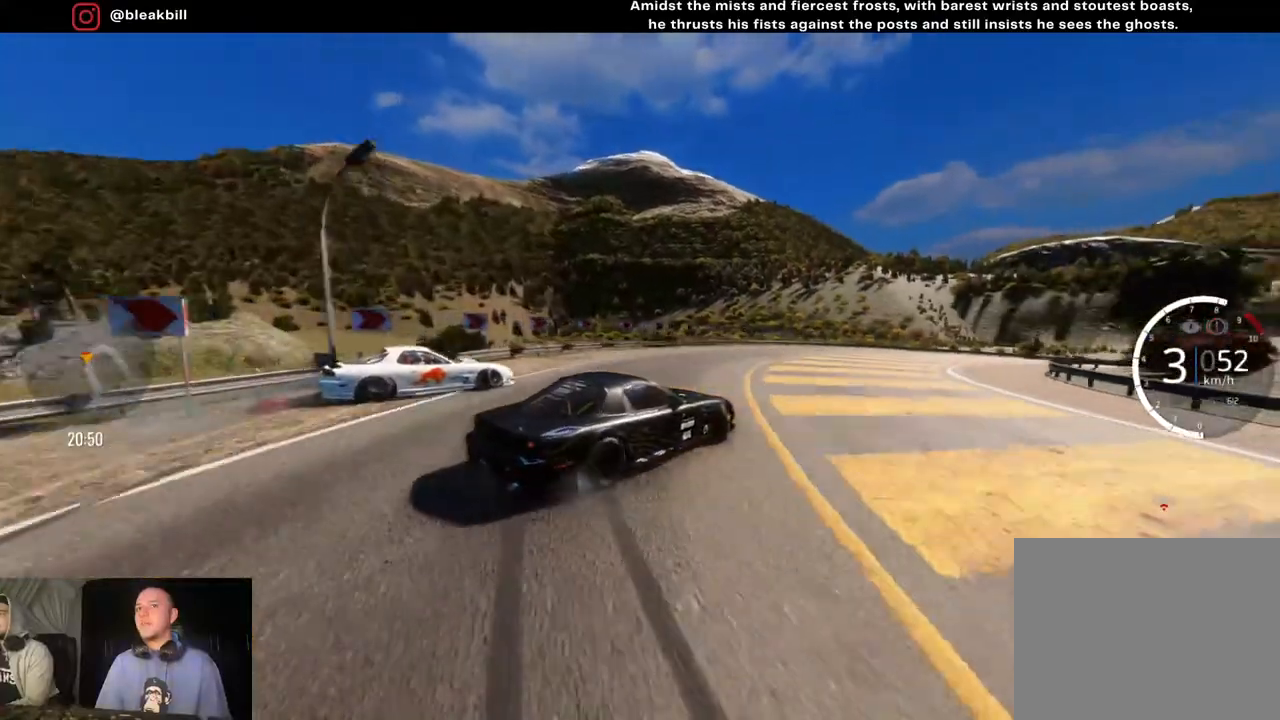
Gameplay with a controller (PlayStation layout); each line is a JSON object with the inputs held at the frame after it. "events" lists button and stick changes between this image and that frame as [ms after this image, input, new state], when the widget could be followed in between.
{"buttons": [], "left_stick": "down-right", "right_stick": "center", "events": [[283, "R2", "up"]]}
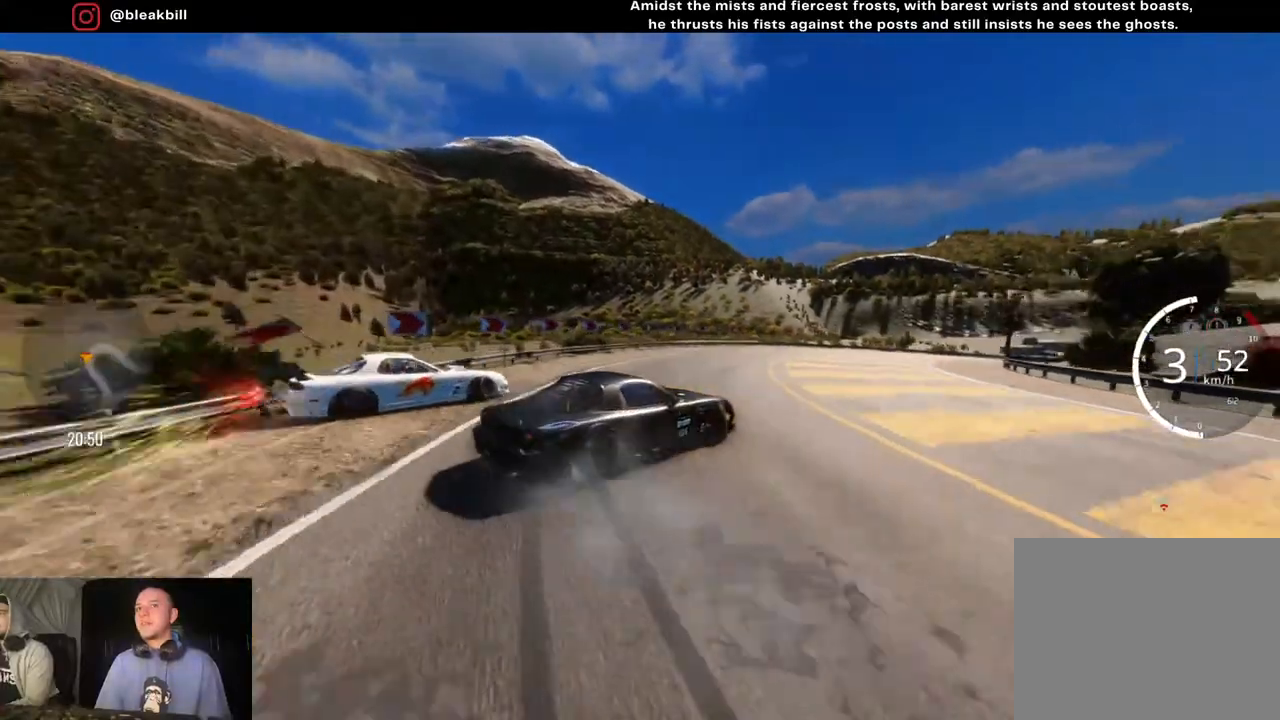
{"buttons": ["R2"], "left_stick": "center", "right_stick": "center", "events": [[83, "L2", "down"], [217, "L2", "up"], [400, "R2", "down"], [500, "left_stick", "center"]]}
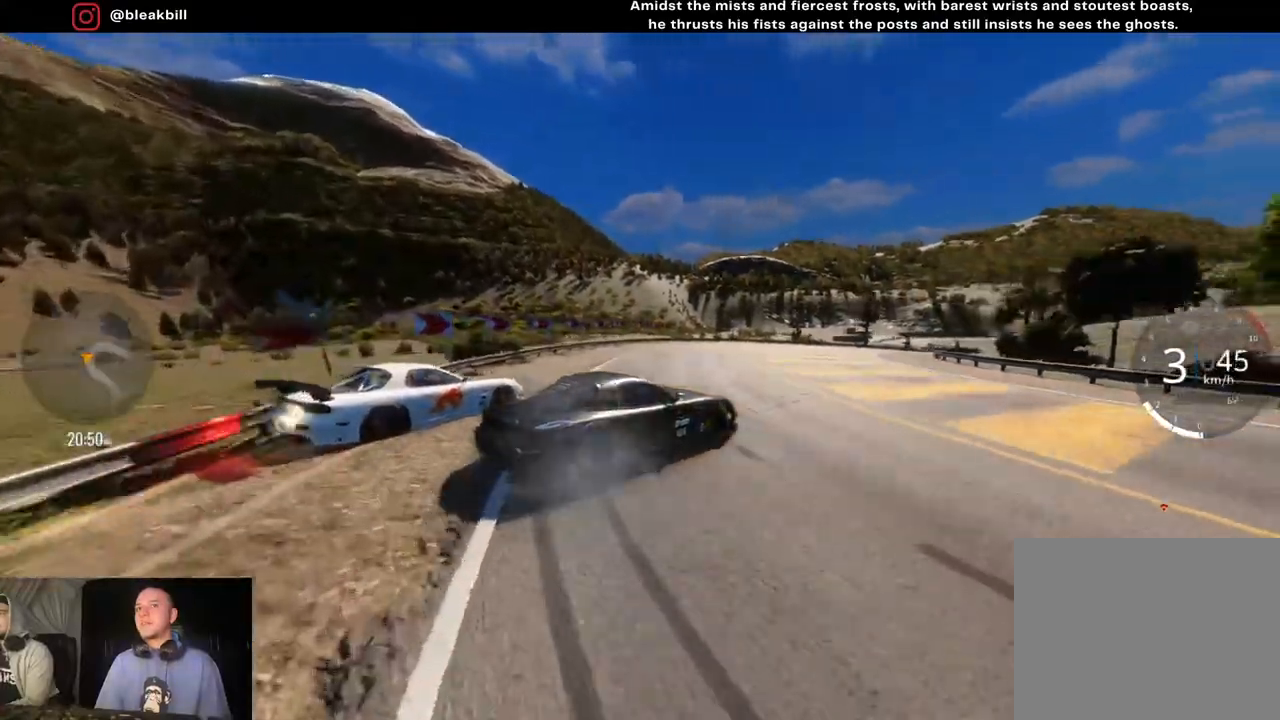
{"buttons": ["R2"], "left_stick": "right", "right_stick": "center", "events": [[83, "left_stick", "right"], [283, "left_stick", "center"], [333, "left_stick", "right"]]}
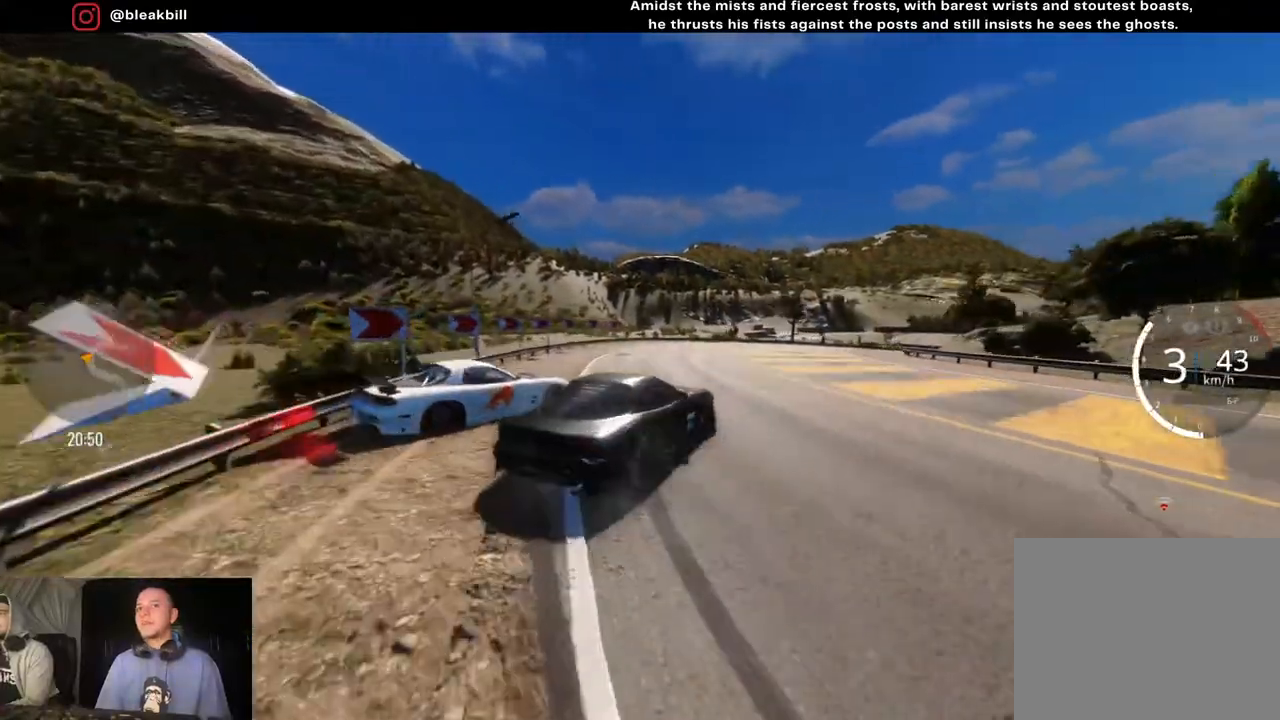
{"buttons": ["R2"], "left_stick": "center", "right_stick": "center", "events": [[67, "left_stick", "center"], [167, "left_stick", "right"], [367, "left_stick", "center"]]}
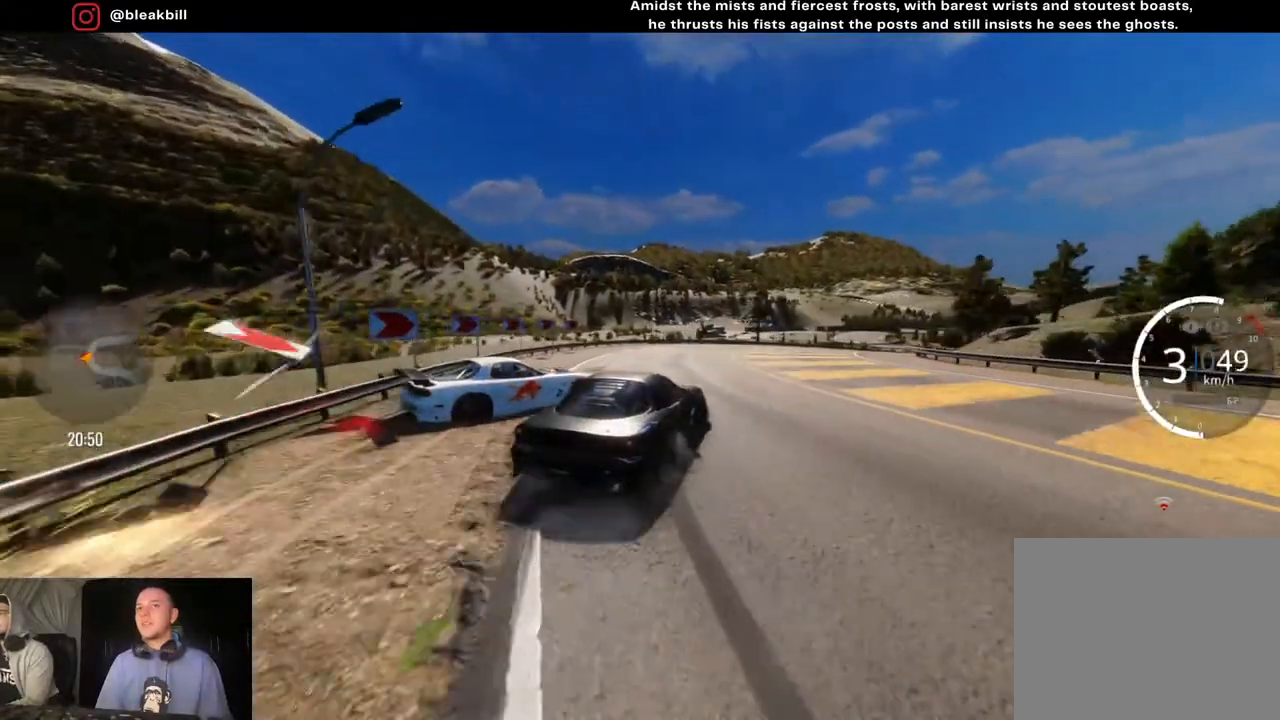
{"buttons": ["R2"], "left_stick": "center", "right_stick": "center", "events": [[83, "left_stick", "right"], [417, "left_stick", "center"]]}
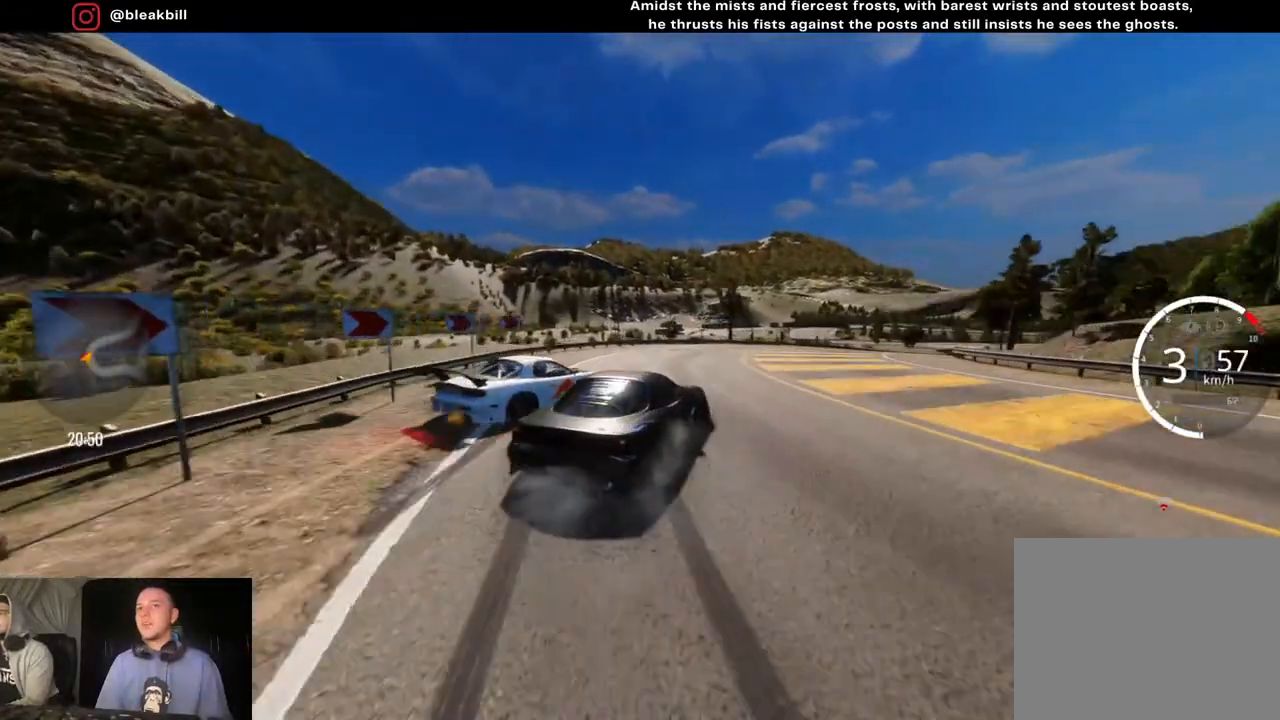
{"buttons": [], "left_stick": "down-right", "right_stick": "center", "events": [[33, "left_stick", "down-right"], [367, "R2", "up"]]}
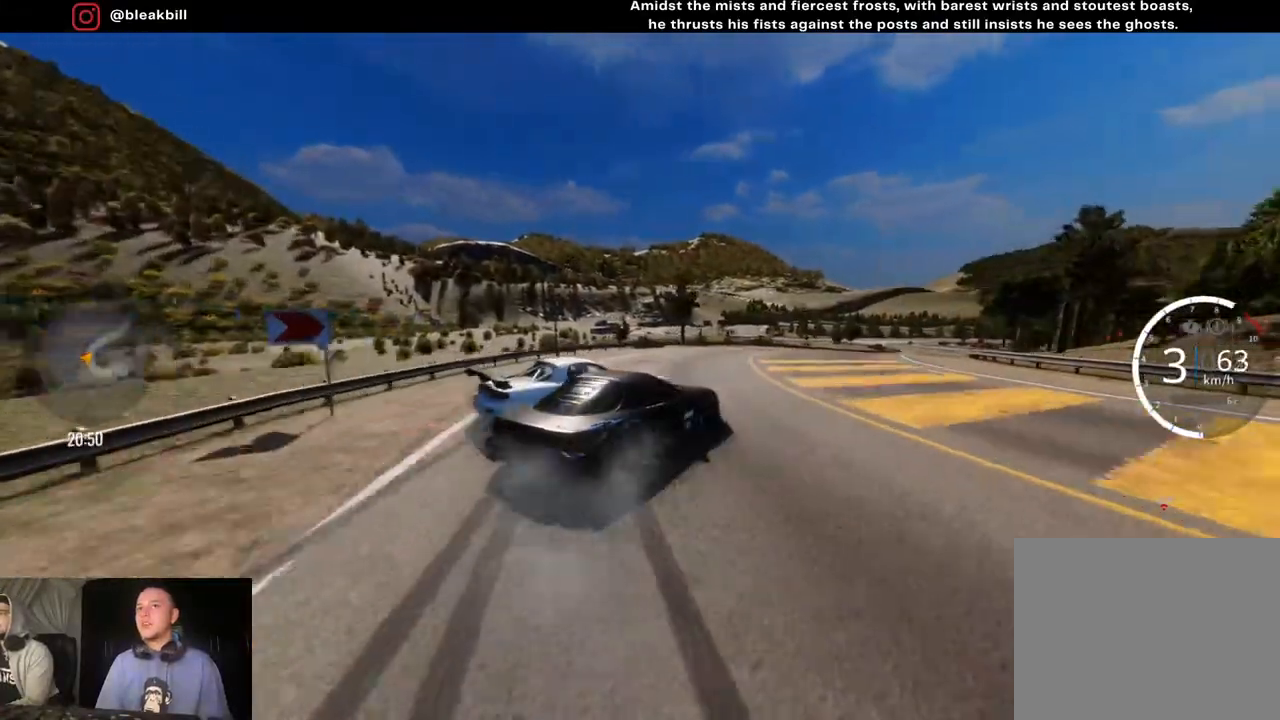
{"buttons": [], "left_stick": "down-right", "right_stick": "center", "events": []}
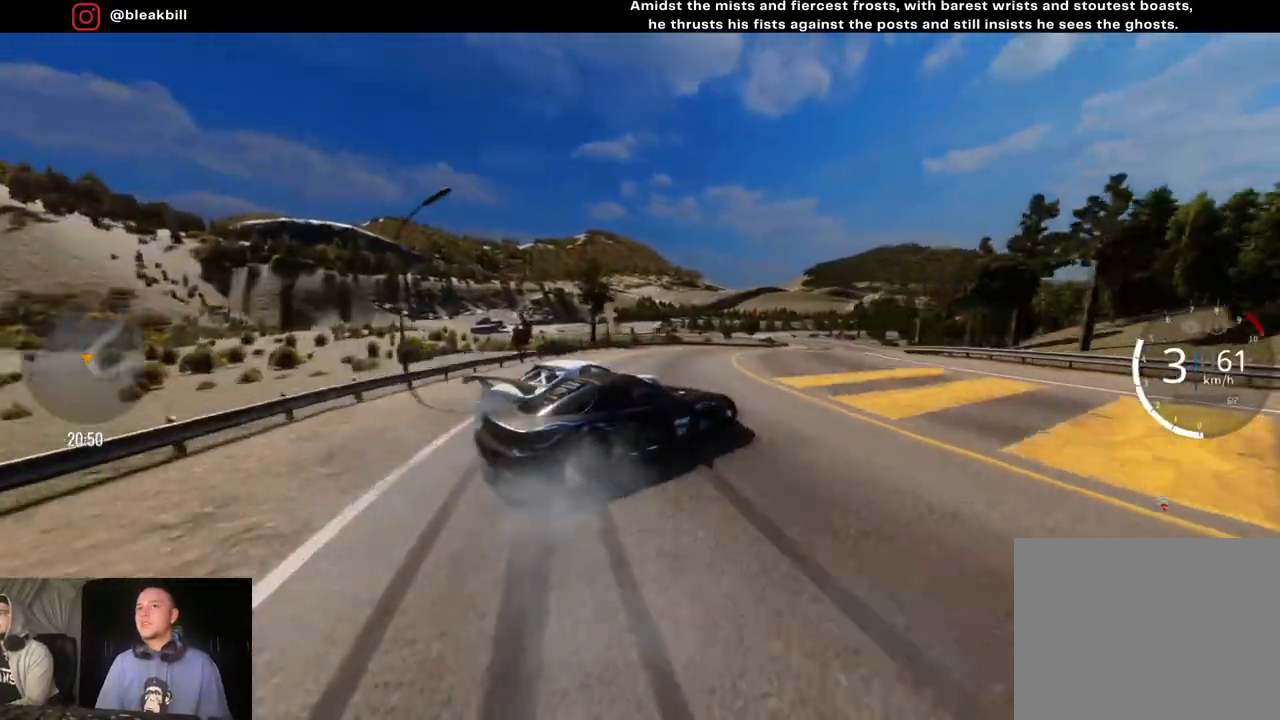
{"buttons": ["R2"], "left_stick": "right", "right_stick": "center", "events": [[250, "R2", "down"], [367, "left_stick", "right"]]}
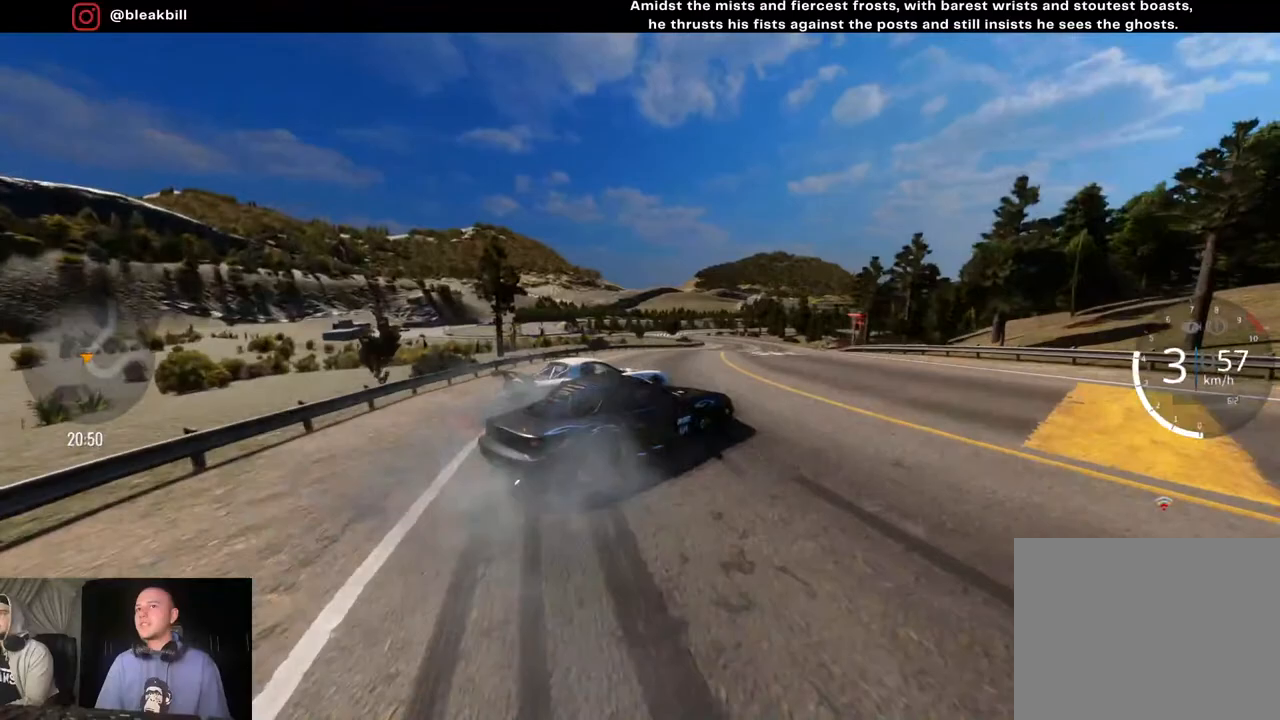
{"buttons": ["R2"], "left_stick": "right", "right_stick": "center", "events": []}
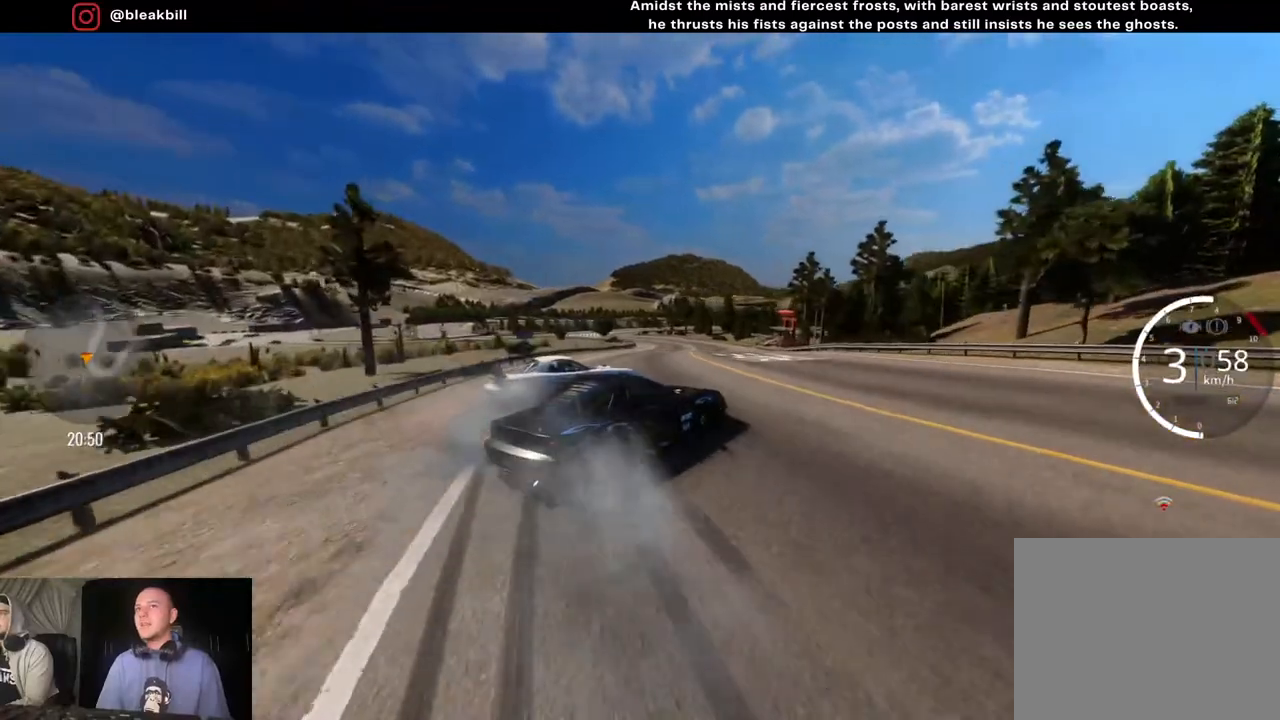
{"buttons": ["R2"], "left_stick": "right", "right_stick": "center", "events": [[67, "left_stick", "center"], [167, "left_stick", "right"], [400, "left_stick", "center"], [500, "left_stick", "right"]]}
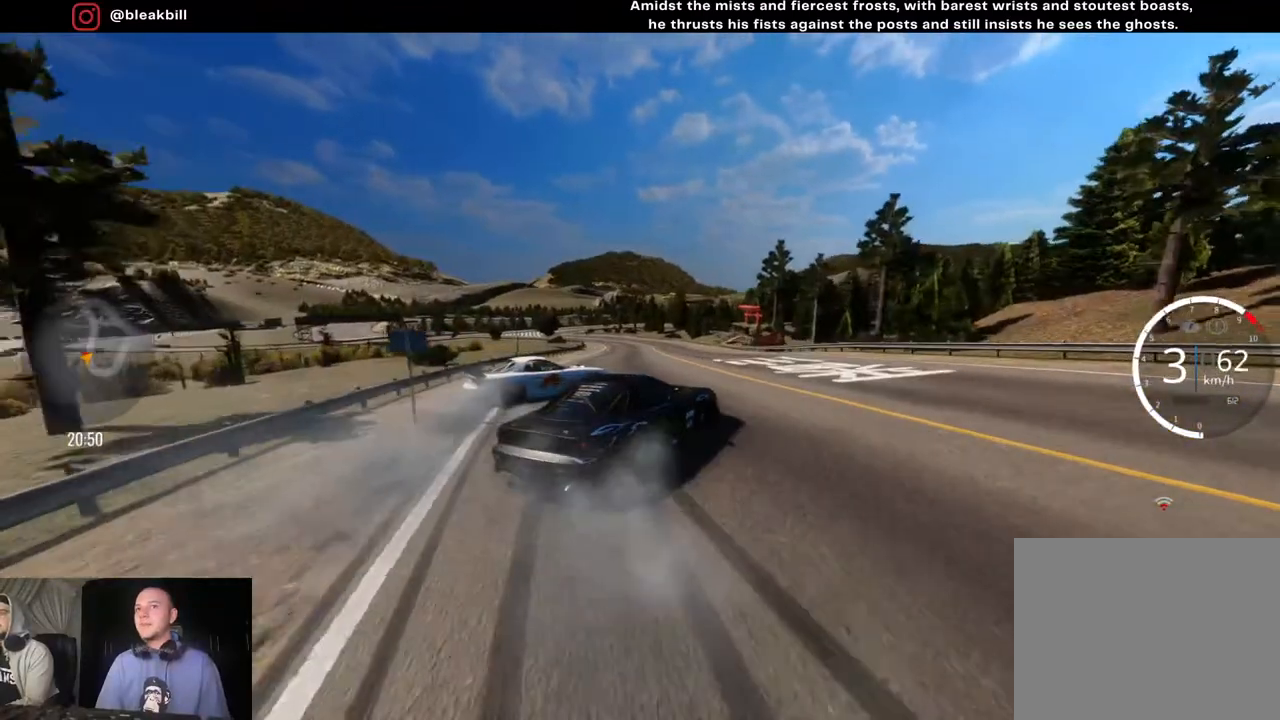
{"buttons": ["R2"], "left_stick": "right", "right_stick": "center", "events": [[200, "left_stick", "center"], [333, "left_stick", "right"]]}
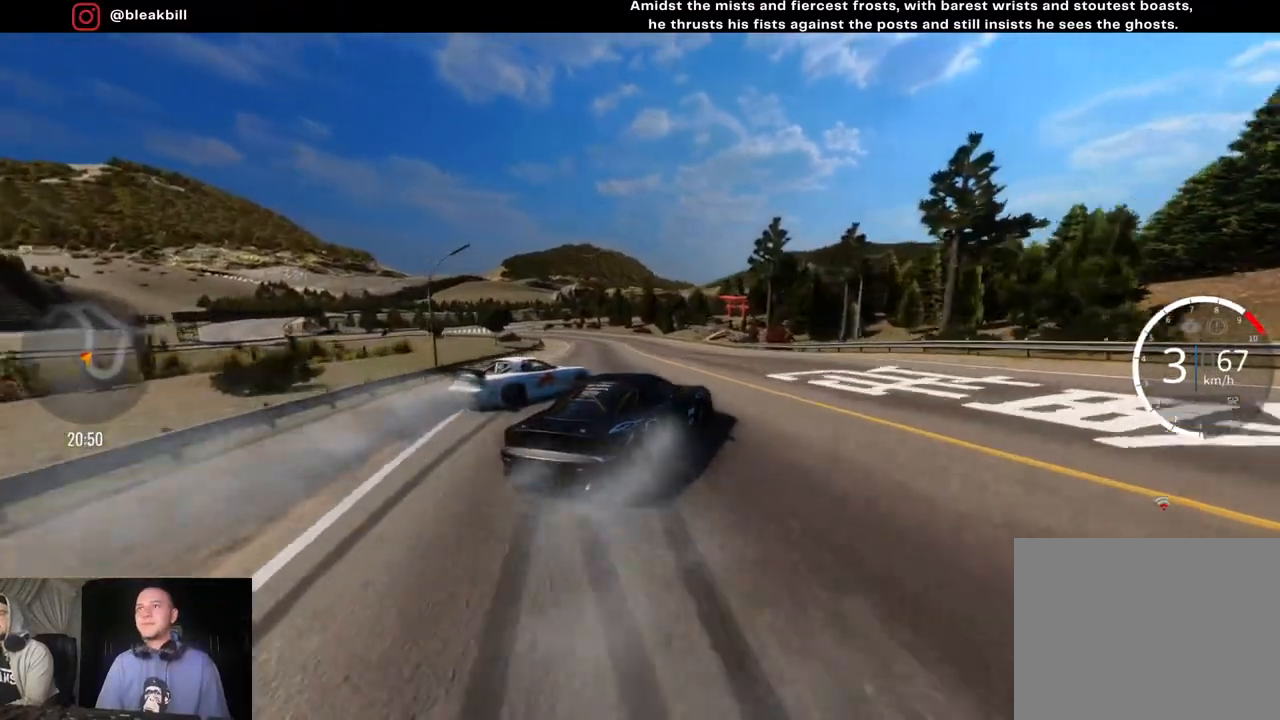
{"buttons": [], "left_stick": "center", "right_stick": "center", "events": [[167, "left_stick", "center"], [233, "R2", "up"], [333, "left_stick", "right"], [417, "left_stick", "center"]]}
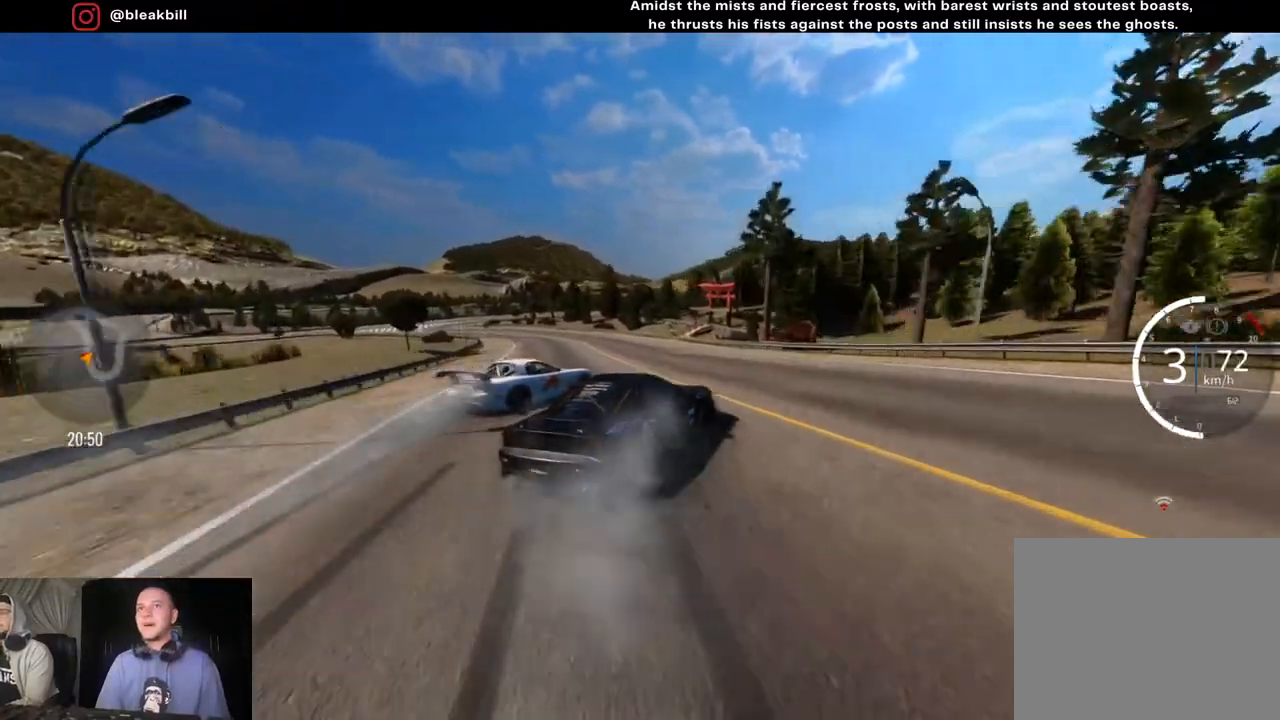
{"buttons": ["R2"], "left_stick": "center", "right_stick": "center", "events": [[283, "left_stick", "left"], [417, "R2", "down"], [417, "left_stick", "center"]]}
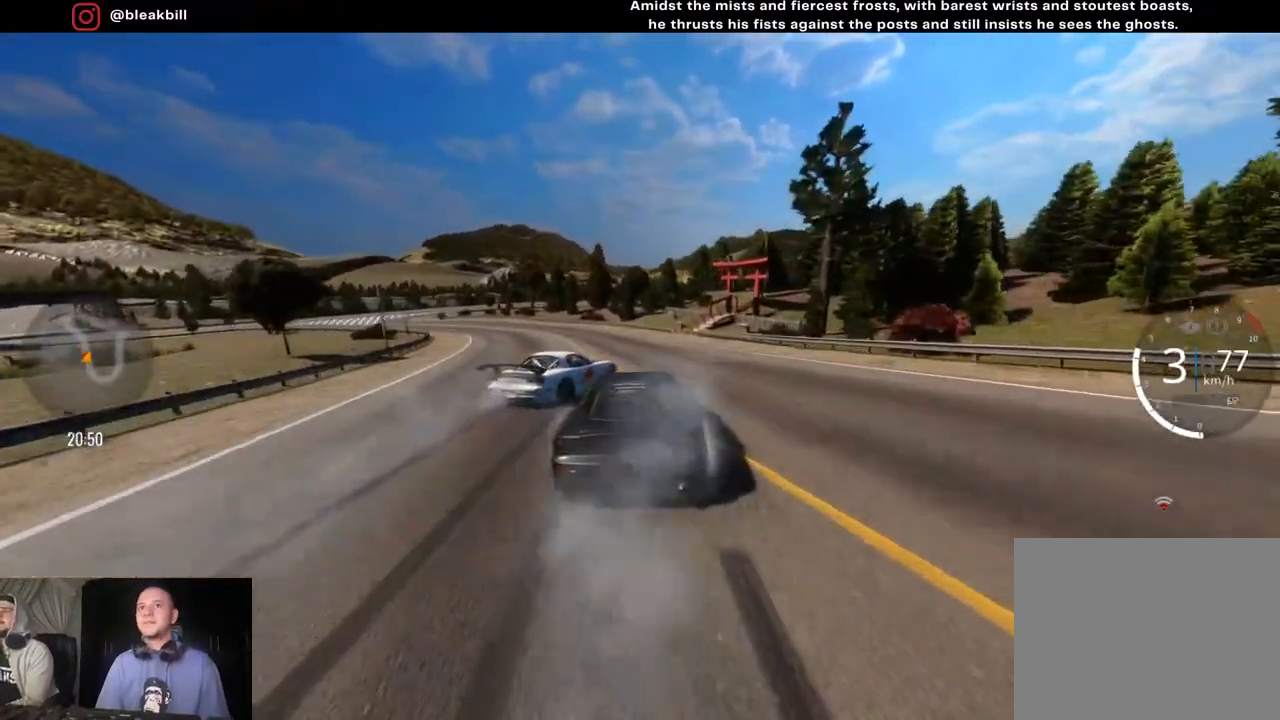
{"buttons": ["R2"], "left_stick": "center", "right_stick": "center", "events": [[100, "left_stick", "left"], [283, "left_stick", "center"], [367, "left_stick", "left"], [500, "left_stick", "center"]]}
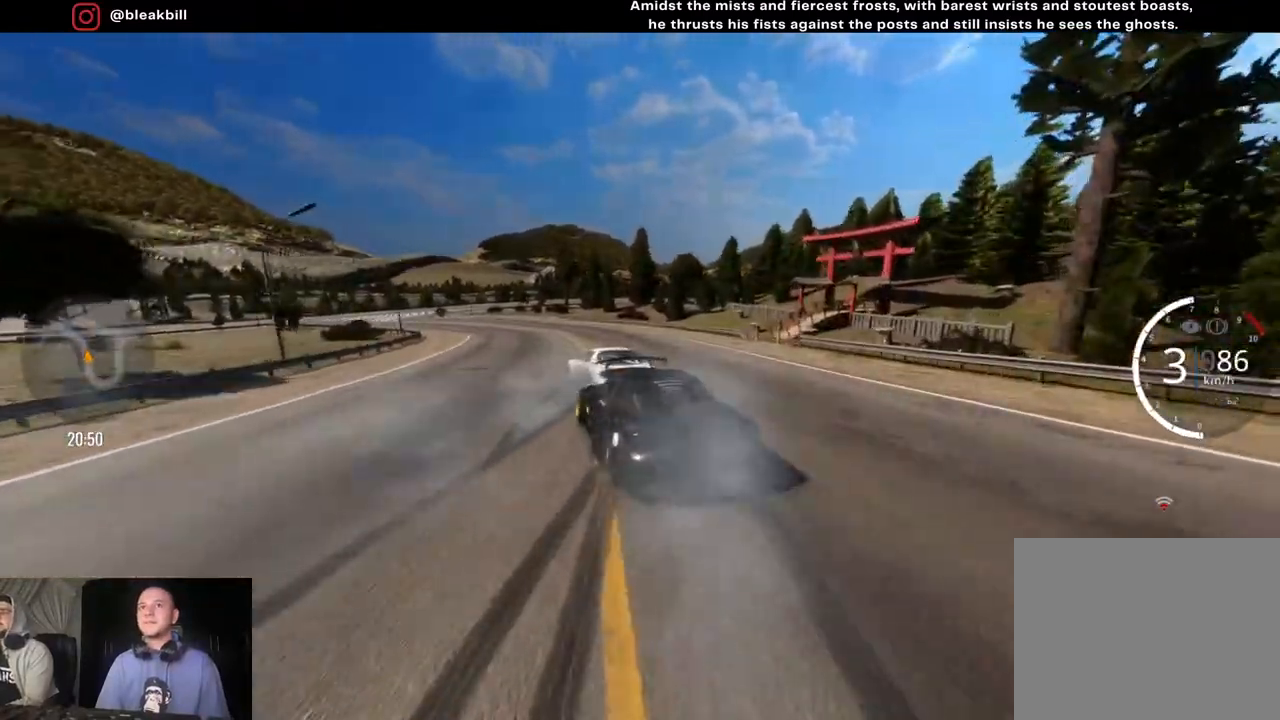
{"buttons": ["L2"], "left_stick": "left", "right_stick": "center", "events": [[167, "left_stick", "left"], [333, "L2", "down"], [417, "R2", "up"]]}
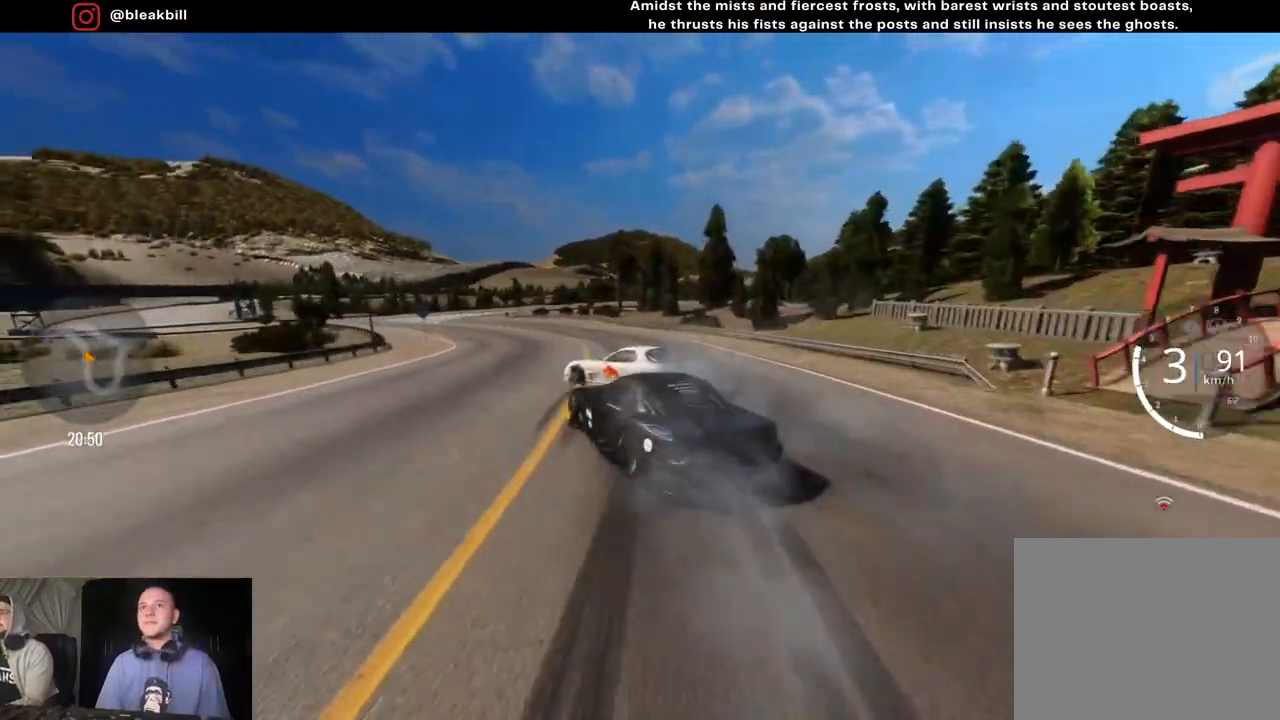
{"buttons": ["R2"], "left_stick": "left", "right_stick": "center", "events": [[67, "L2", "up"], [317, "R2", "down"]]}
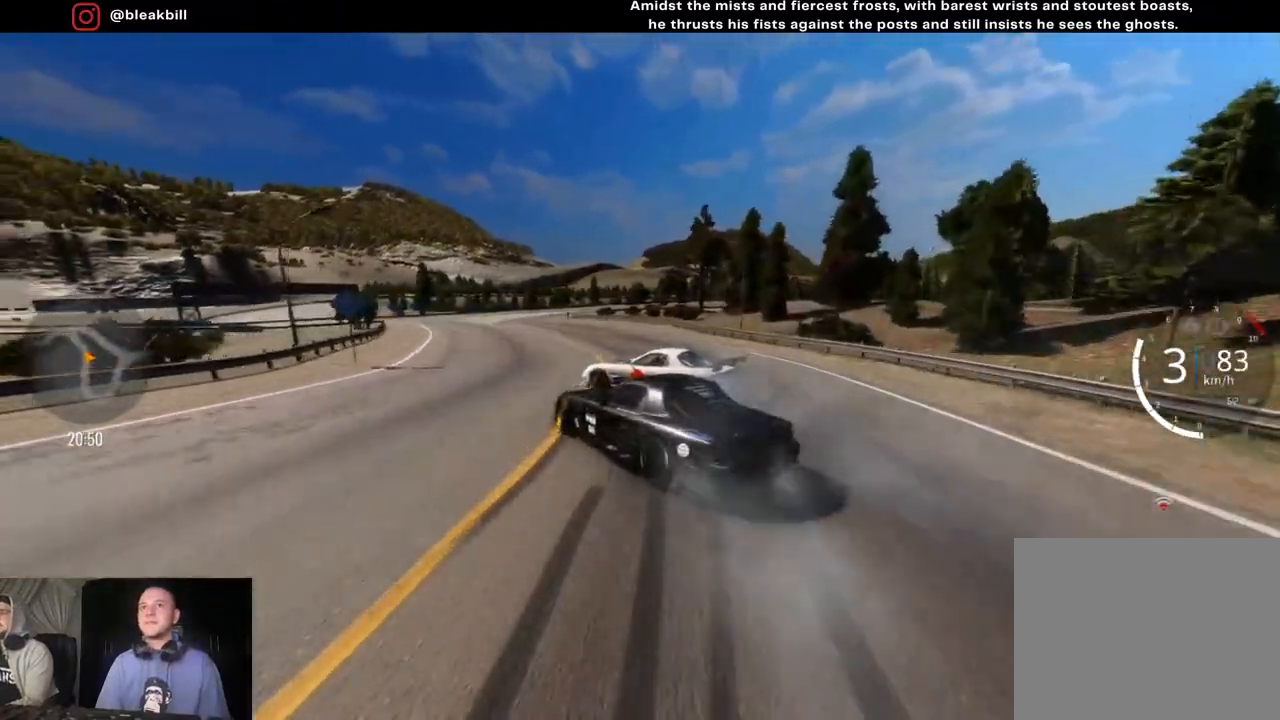
{"buttons": ["R2"], "left_stick": "left", "right_stick": "center", "events": [[100, "R2", "up"], [417, "R2", "down"]]}
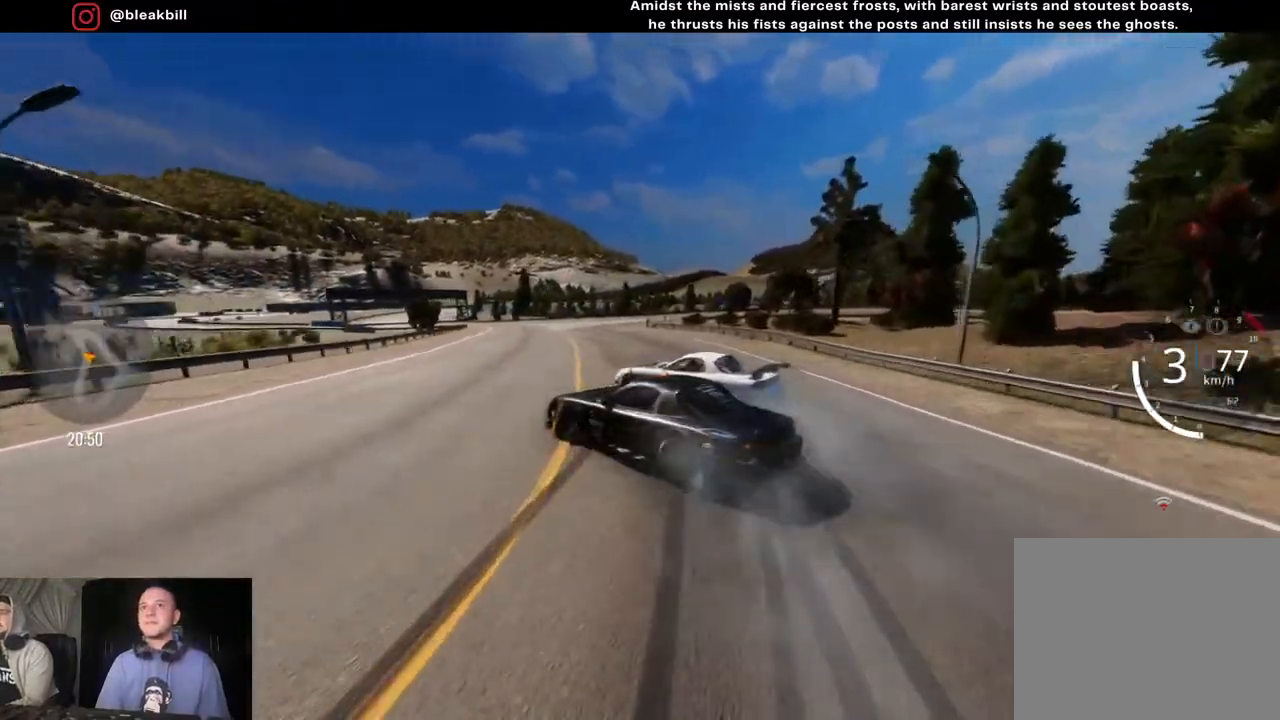
{"buttons": ["R2"], "left_stick": "left", "right_stick": "center", "events": []}
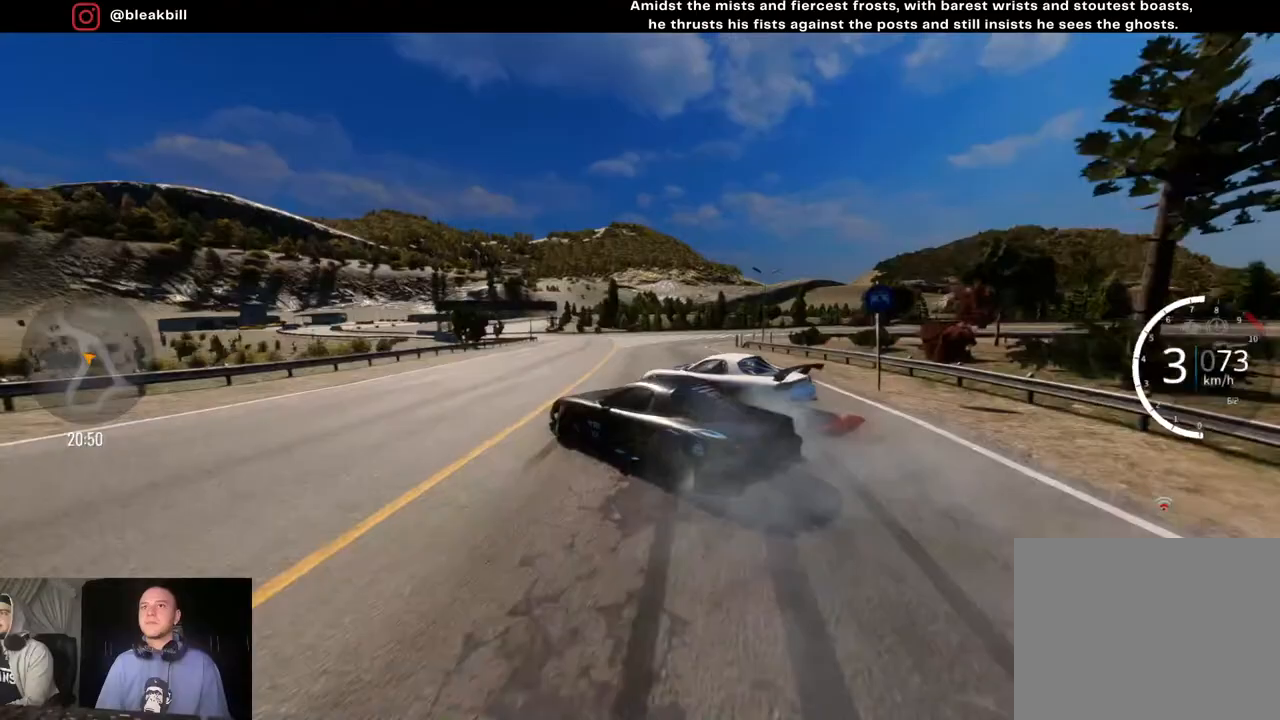
{"buttons": ["L2"], "left_stick": "left", "right_stick": "center", "events": [[167, "left_stick", "center"], [233, "left_stick", "left"], [433, "L2", "down"], [500, "R2", "up"]]}
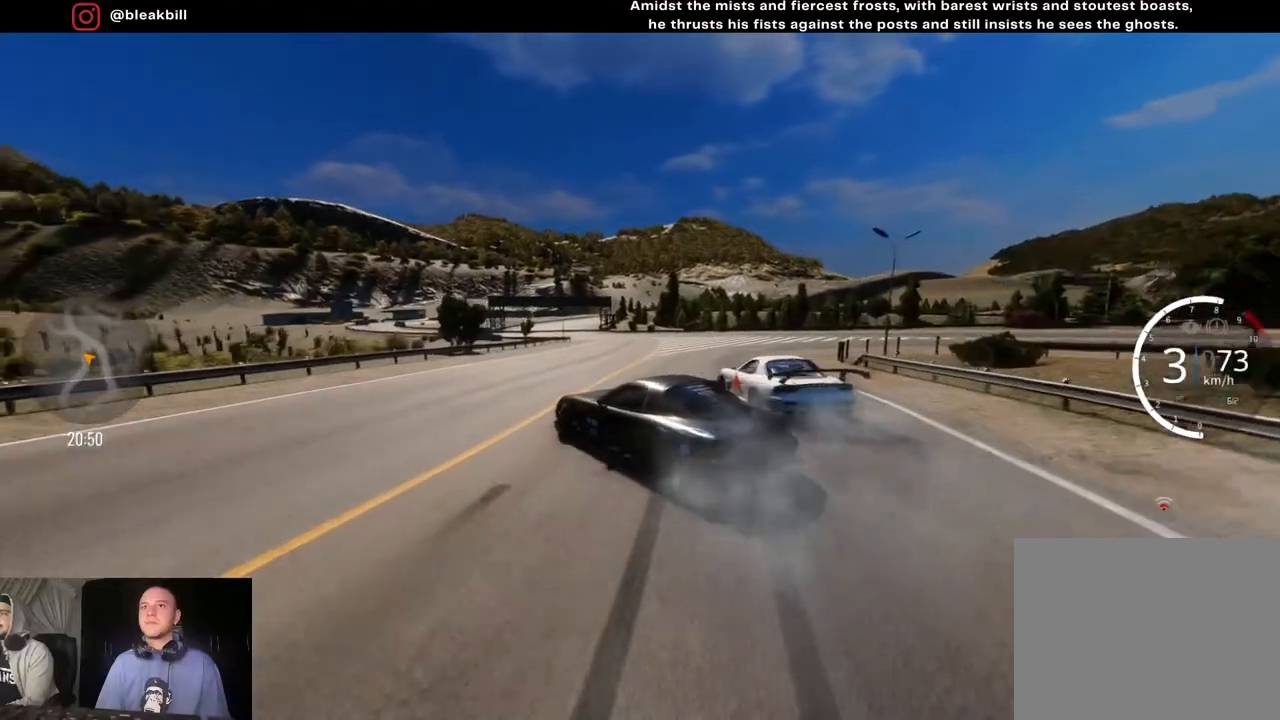
{"buttons": ["CROSS", "R2"], "left_stick": "left", "right_stick": "center", "events": [[100, "CROSS", "down"], [100, "L2", "up"], [200, "left_stick", "center"], [233, "R2", "down"], [283, "left_stick", "left"]]}
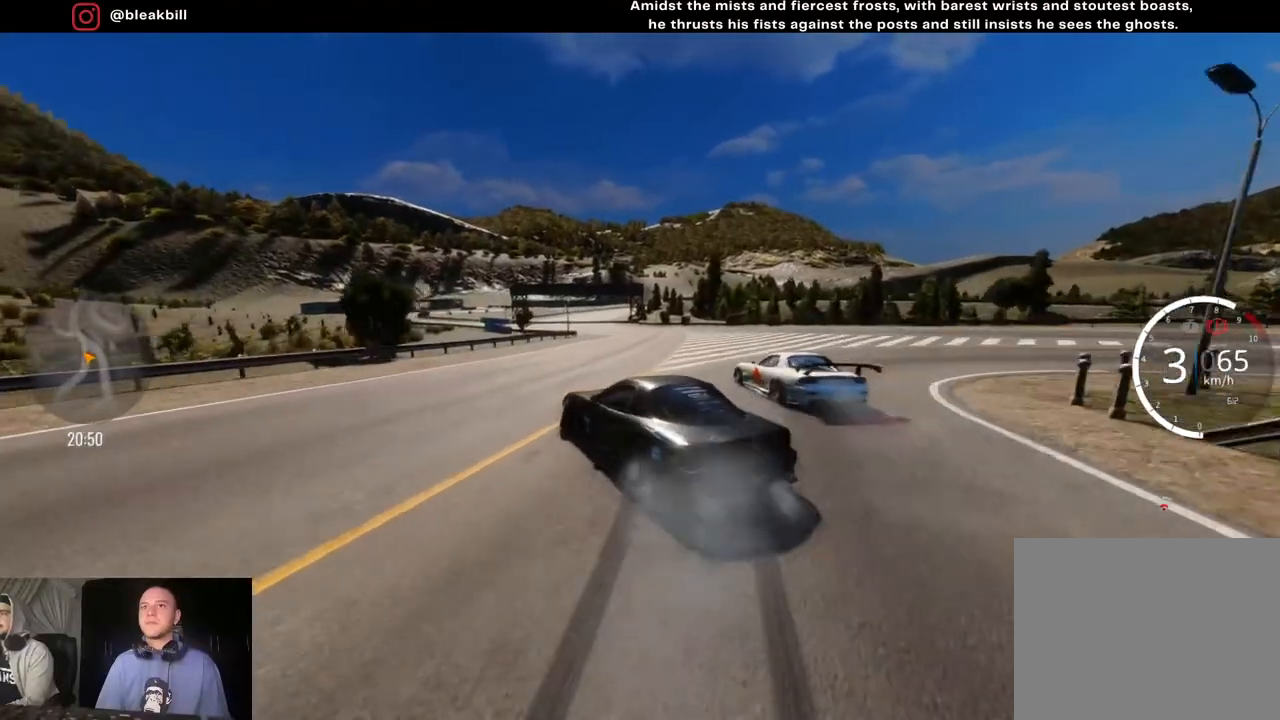
{"buttons": ["R2"], "left_stick": "left", "right_stick": "center", "events": [[17, "CROSS", "up"], [17, "left_stick", "center"], [200, "left_stick", "left"], [283, "left_stick", "center"], [400, "left_stick", "left"]]}
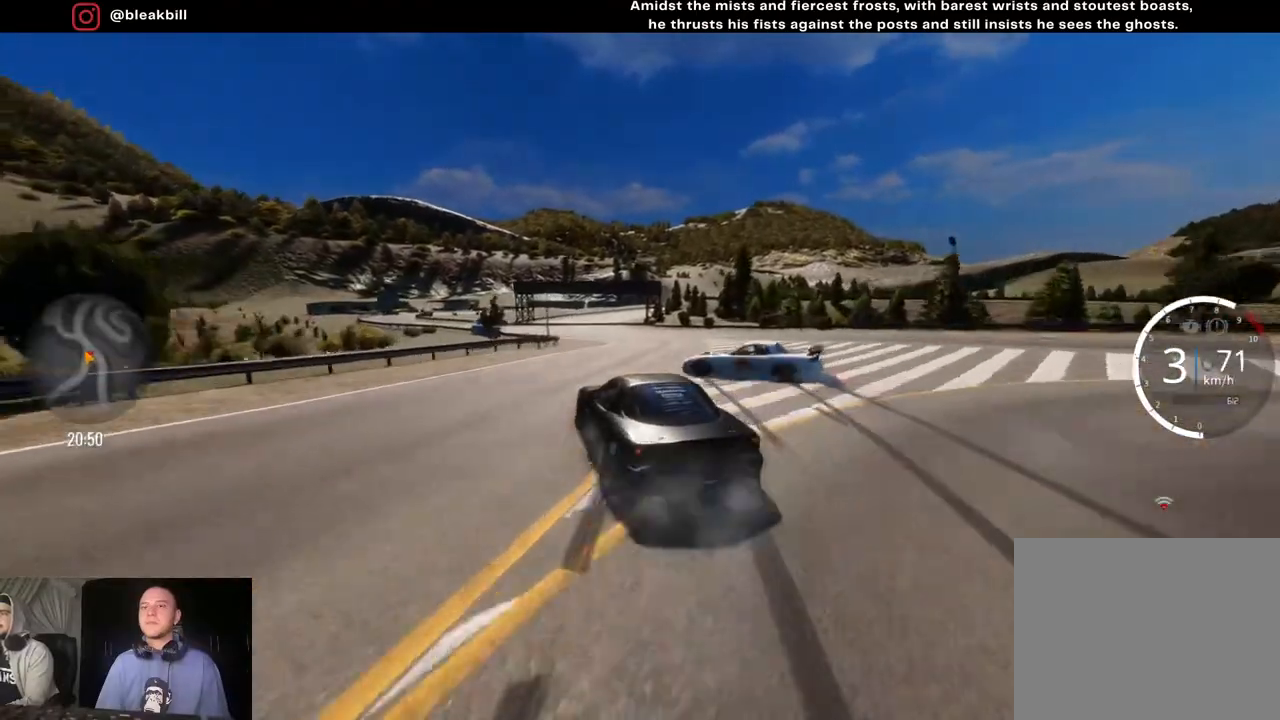
{"buttons": ["L2", "R2"], "left_stick": "left", "right_stick": "center", "events": [[167, "left_stick", "center"], [233, "left_stick", "left"], [317, "L2", "down"]]}
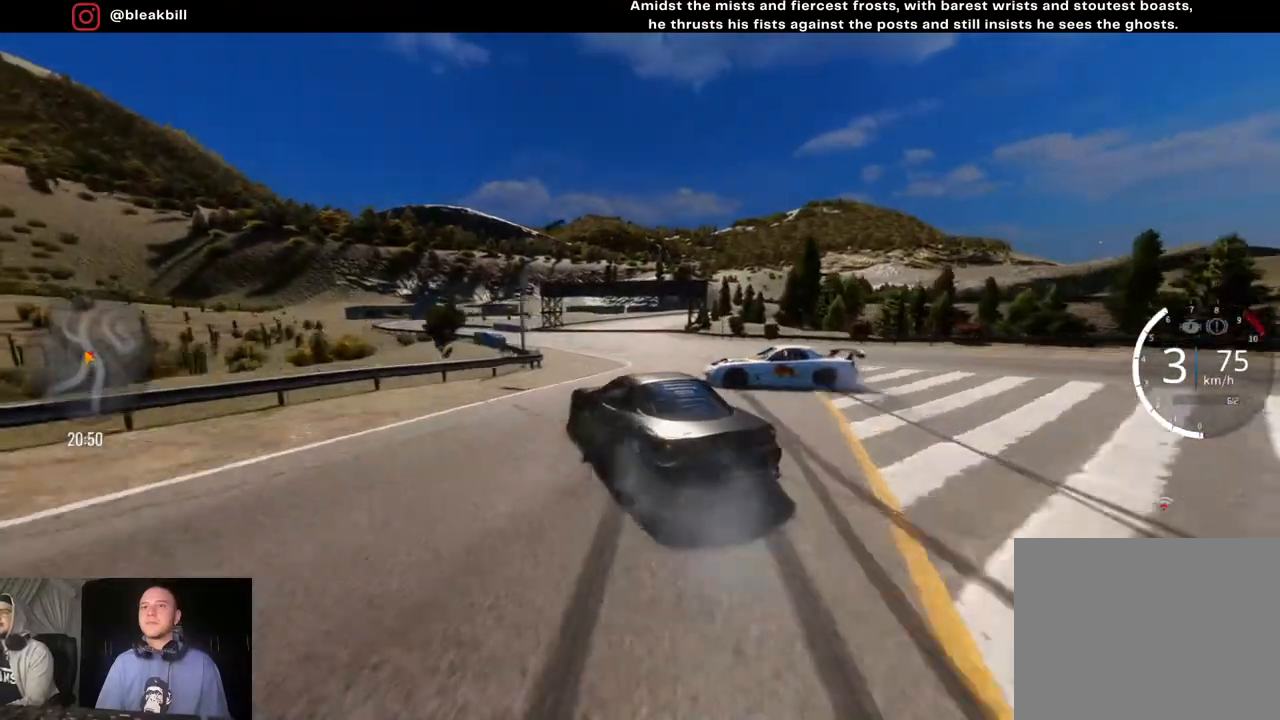
{"buttons": ["CROSS", "R2"], "left_stick": "left", "right_stick": "center", "events": [[33, "L2", "up"], [67, "CROSS", "down"]]}
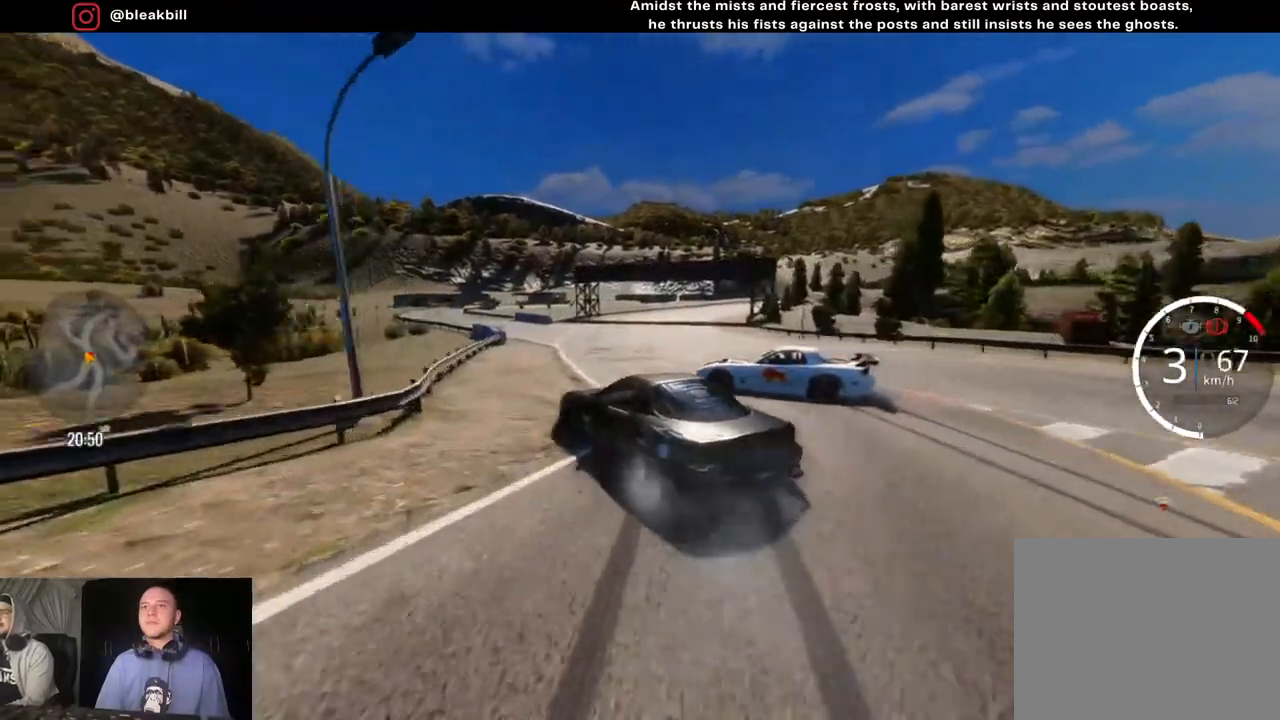
{"buttons": [], "left_stick": "left", "right_stick": "center", "events": [[17, "CROSS", "up"], [133, "R2", "up"], [300, "R2", "down"], [467, "R2", "up"]]}
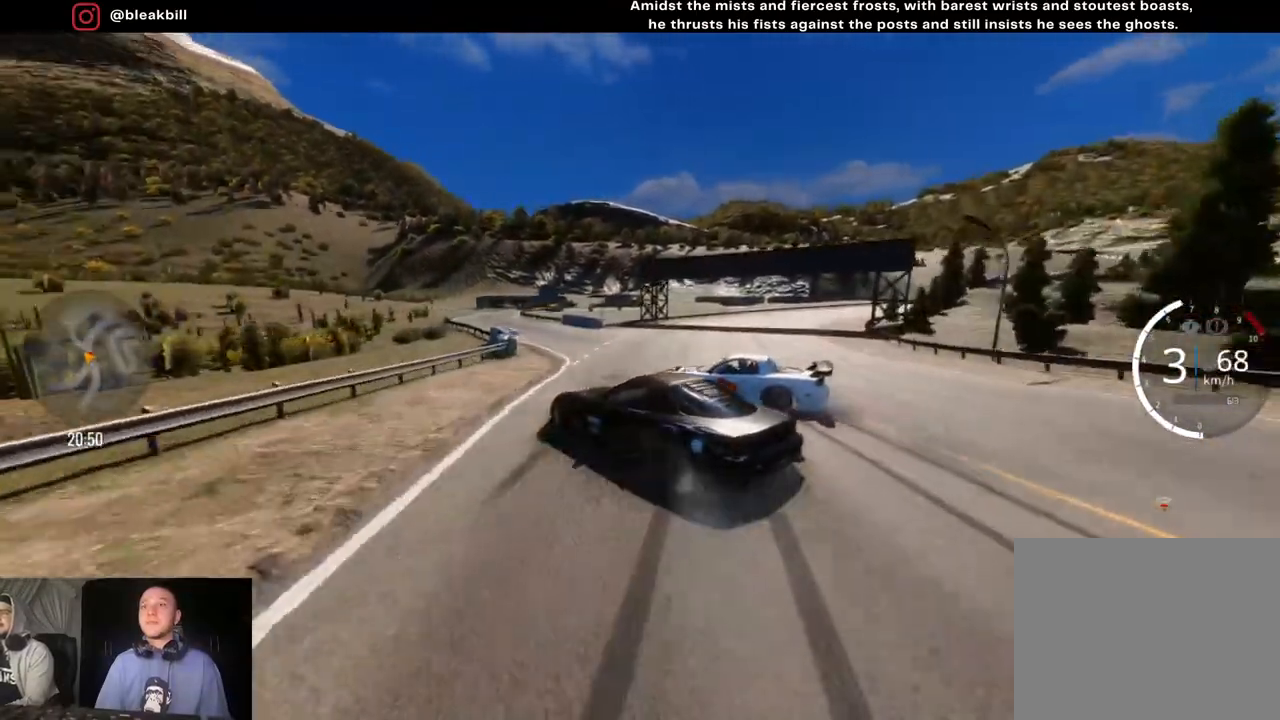
{"buttons": ["SQUARE"], "left_stick": "left", "right_stick": "center", "events": [[433, "SQUARE", "down"]]}
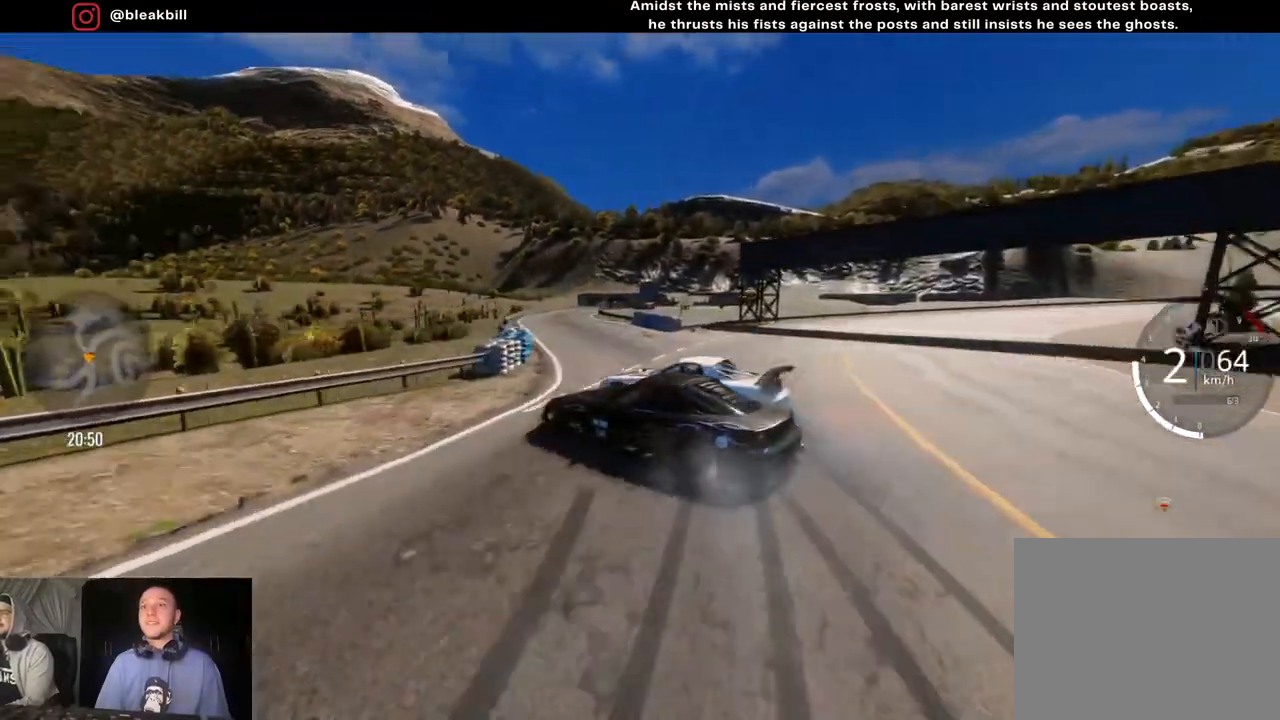
{"buttons": ["R2"], "left_stick": "center", "right_stick": "center", "events": [[33, "SQUARE", "up"], [183, "R2", "down"], [500, "left_stick", "center"]]}
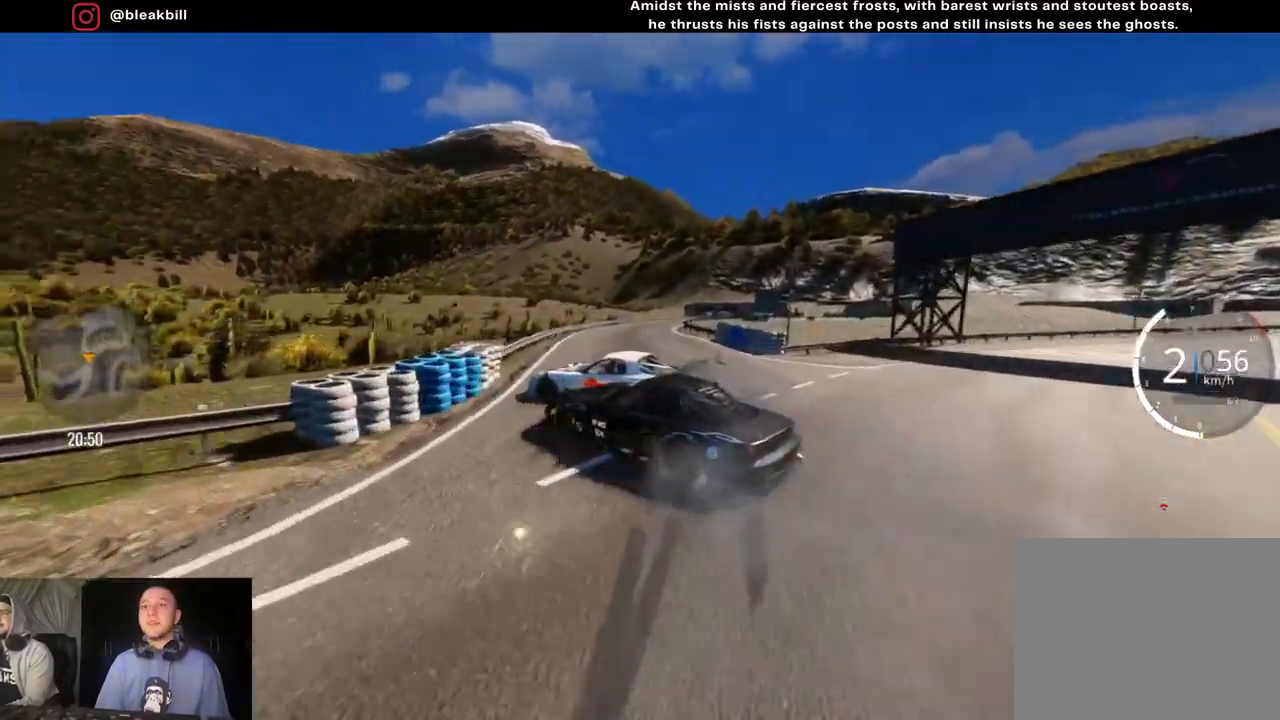
{"buttons": ["R2"], "left_stick": "right", "right_stick": "center", "events": [[167, "left_stick", "left"], [333, "left_stick", "center"], [500, "left_stick", "right"]]}
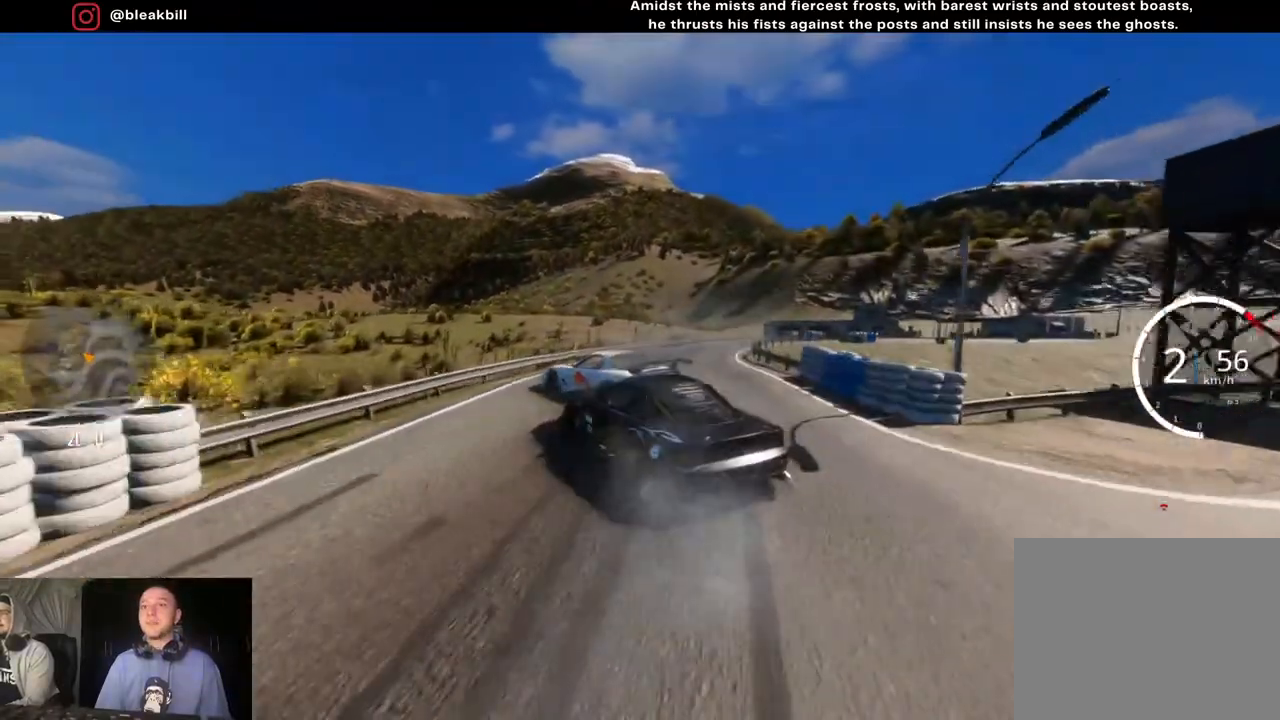
{"buttons": ["R2"], "left_stick": "right", "right_stick": "center", "events": []}
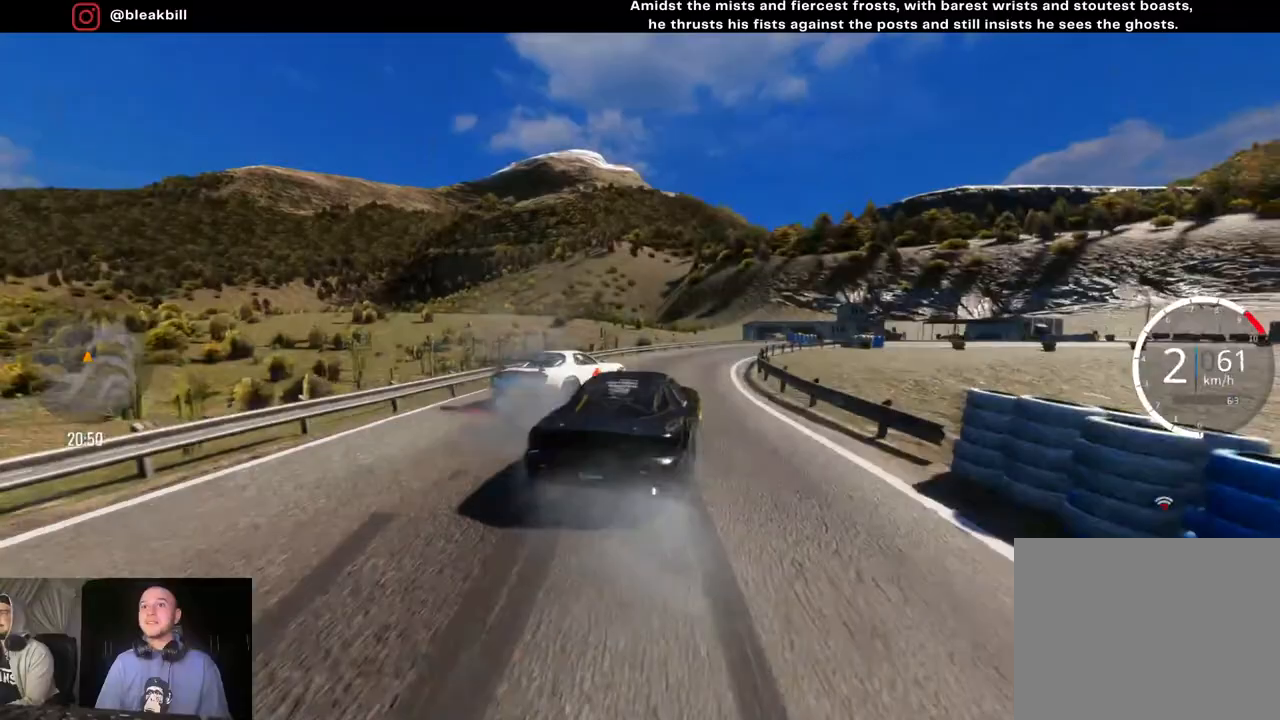
{"buttons": [], "left_stick": "center", "right_stick": "center", "events": [[33, "left_stick", "center"], [83, "left_stick", "right"], [400, "R2", "up"], [500, "left_stick", "center"]]}
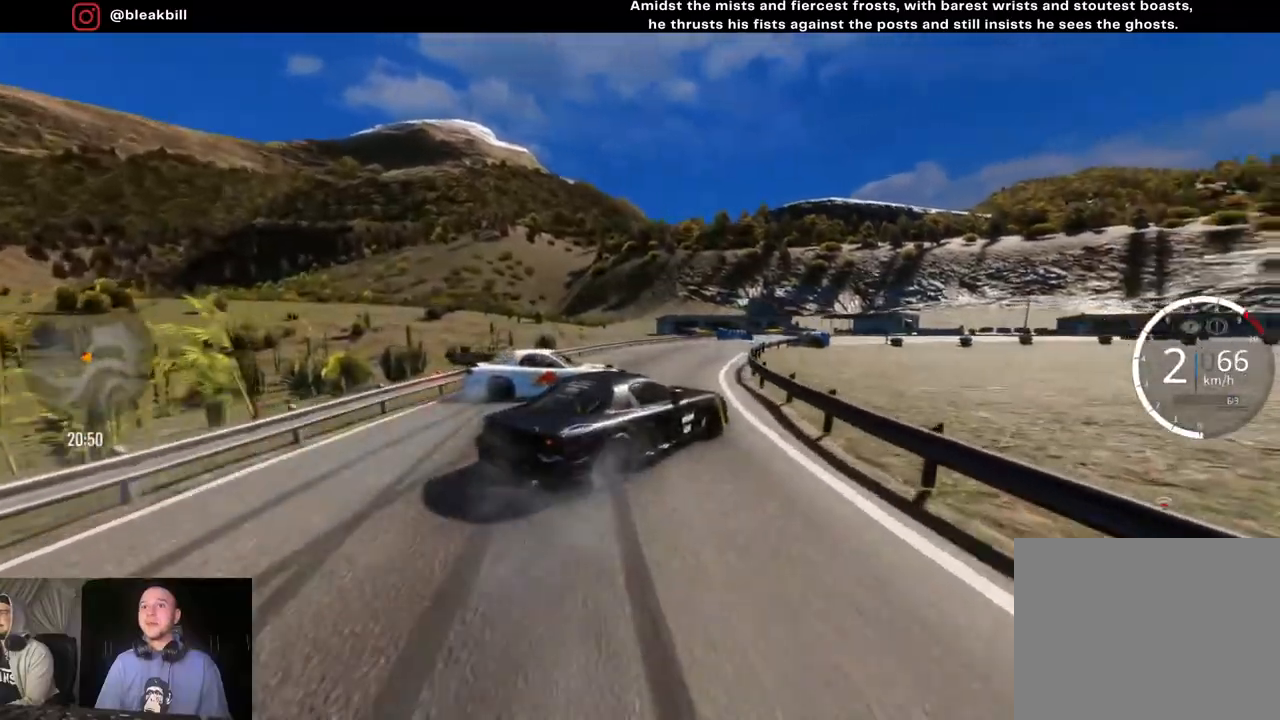
{"buttons": ["R2"], "left_stick": "right", "right_stick": "center", "events": [[150, "left_stick", "right"], [200, "R2", "down"]]}